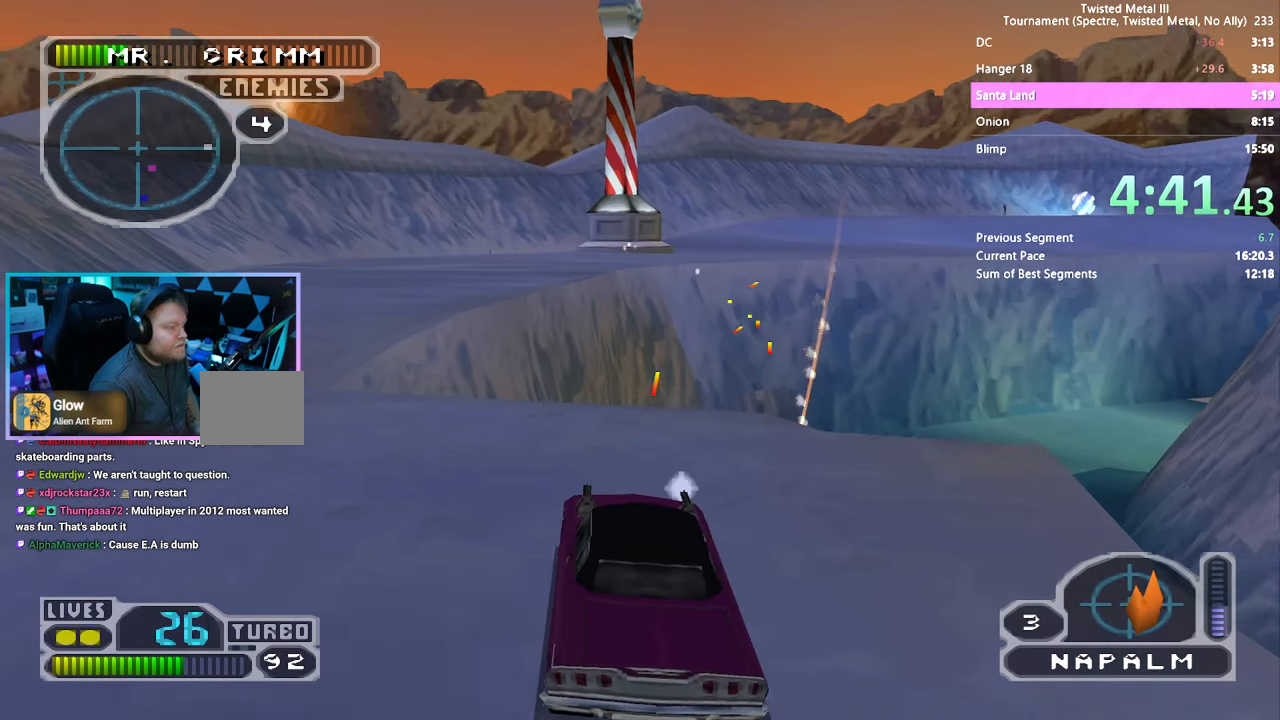
Gameplay with a controller (PlayStation layout); each line is a JSON object with the inputs held at the frame after it (dt_ms = milliseconds from this image to that frame). "events" lists button and stick changes between this image and that frame as [ms after this image, input, new state], when the widget could be followed in between. Not read: L1 L3 R1 R3.
{"dt_ms": 500, "buttons": ["R2", "DPAD_RIGHT"], "left_stick": "center", "right_stick": "center", "events": [[450, "SQUARE", "up"], [500, "DPAD_RIGHT", "down"]]}
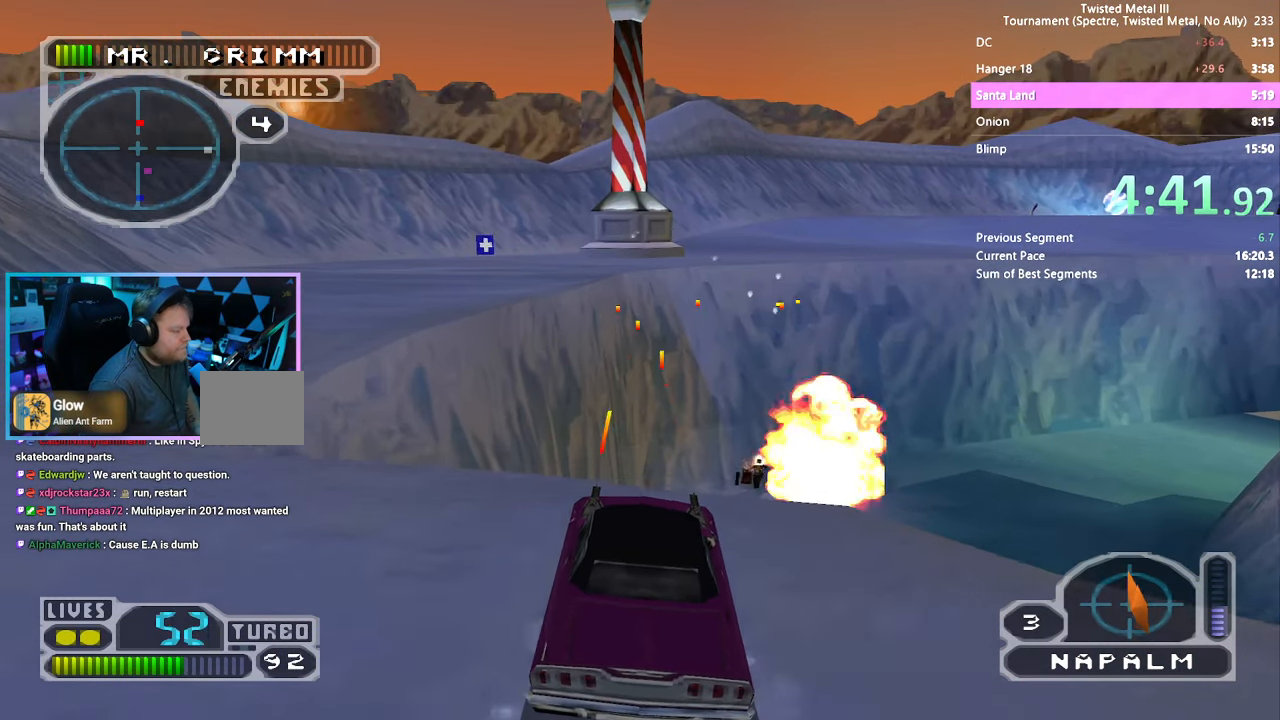
{"dt_ms": 500, "buttons": ["R2", "DPAD_RIGHT"], "left_stick": "center", "right_stick": "center", "events": [[100, "DPAD_RIGHT", "up"], [417, "DPAD_RIGHT", "down"]]}
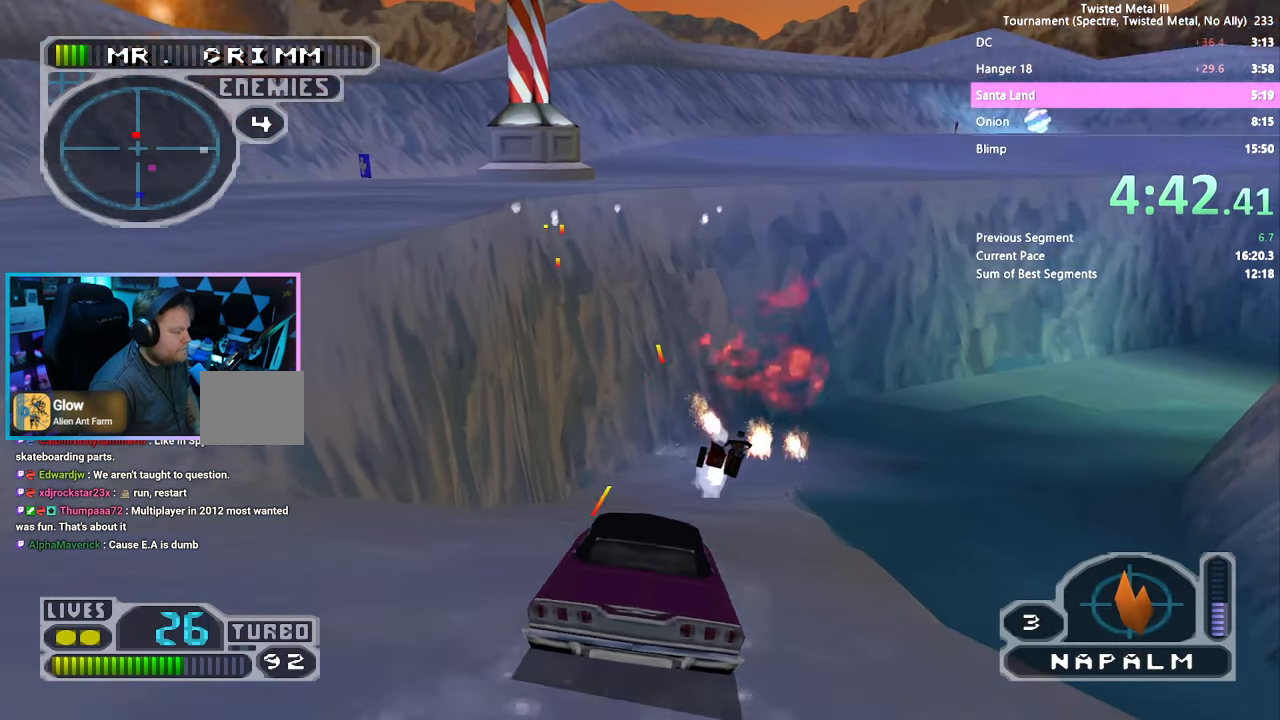
{"dt_ms": 500, "buttons": ["SQUARE", "L2", "R2", "DPAD_RIGHT"], "left_stick": "center", "right_stick": "center", "events": [[17, "DPAD_RIGHT", "up"], [317, "DPAD_RIGHT", "down"], [350, "SQUARE", "down"], [483, "L2", "down"]]}
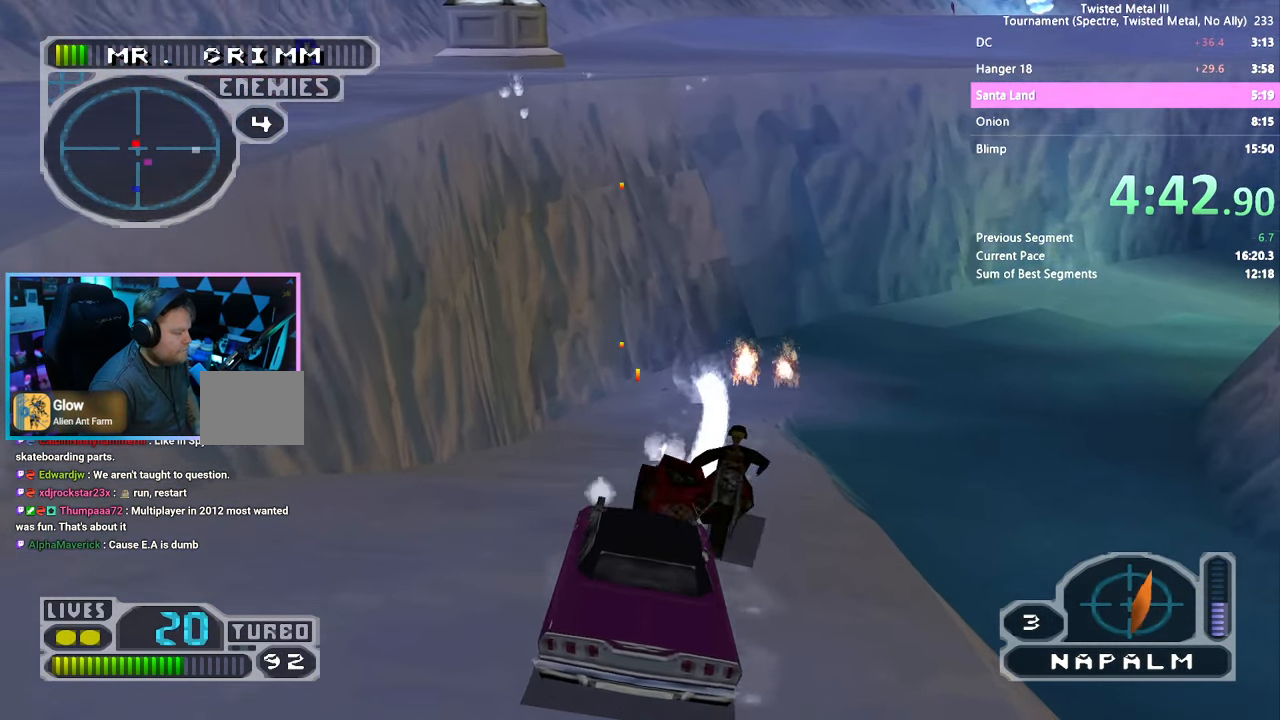
{"dt_ms": 500, "buttons": ["DPAD_DOWN"], "left_stick": "center", "right_stick": "center", "events": [[33, "SQUARE", "up"], [67, "DPAD_RIGHT", "up"], [83, "L2", "up"], [133, "DPAD_DOWN", "down"], [400, "DPAD_LEFT", "down"], [450, "DPAD_LEFT", "up"], [467, "R2", "up"]]}
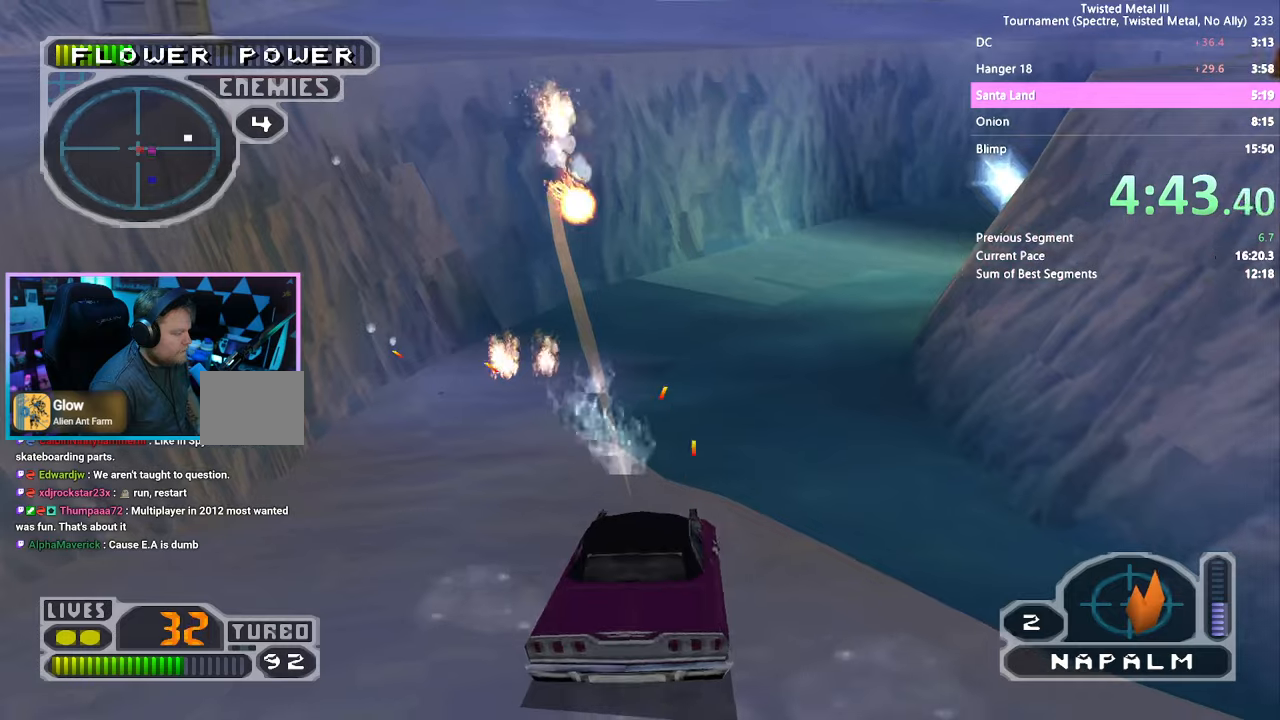
{"dt_ms": 500, "buttons": ["DPAD_DOWN", "DPAD_LEFT"], "left_stick": "center", "right_stick": "center", "events": [[84, "DPAD_LEFT", "down"]]}
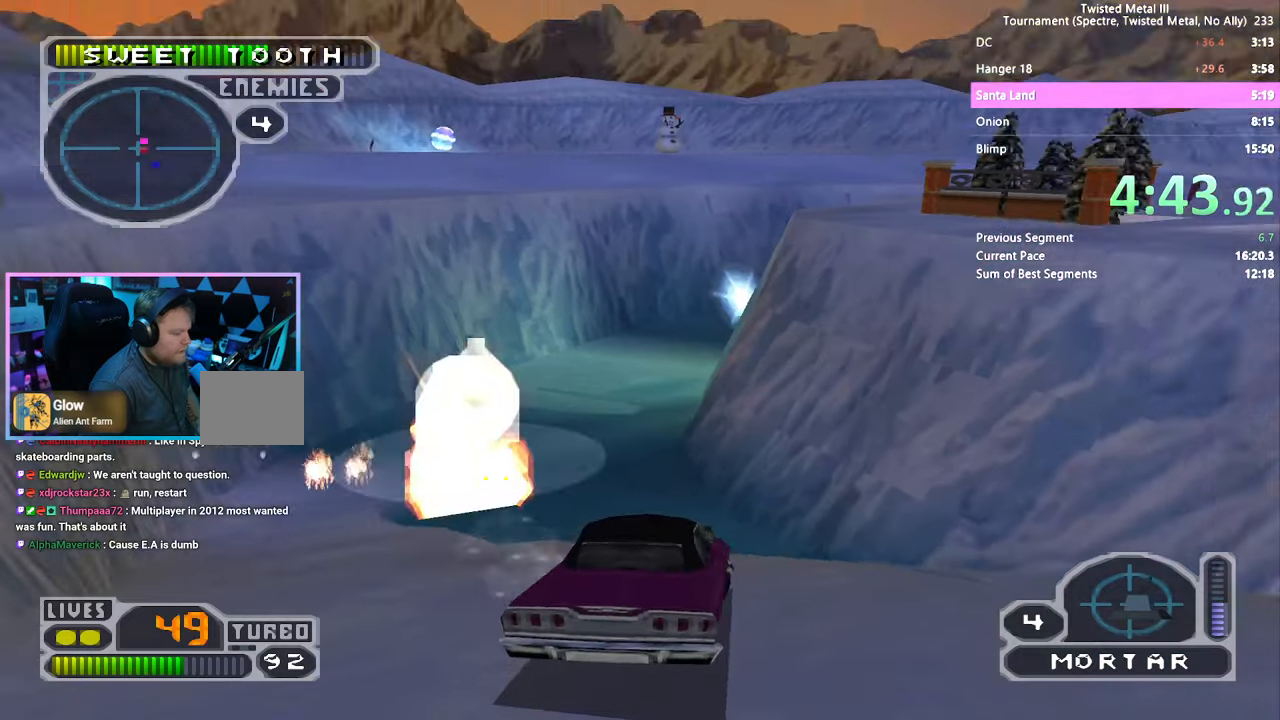
{"dt_ms": 500, "buttons": [], "left_stick": "center", "right_stick": "center", "events": [[117, "DPAD_LEFT", "up"], [167, "DPAD_DOWN", "up"]]}
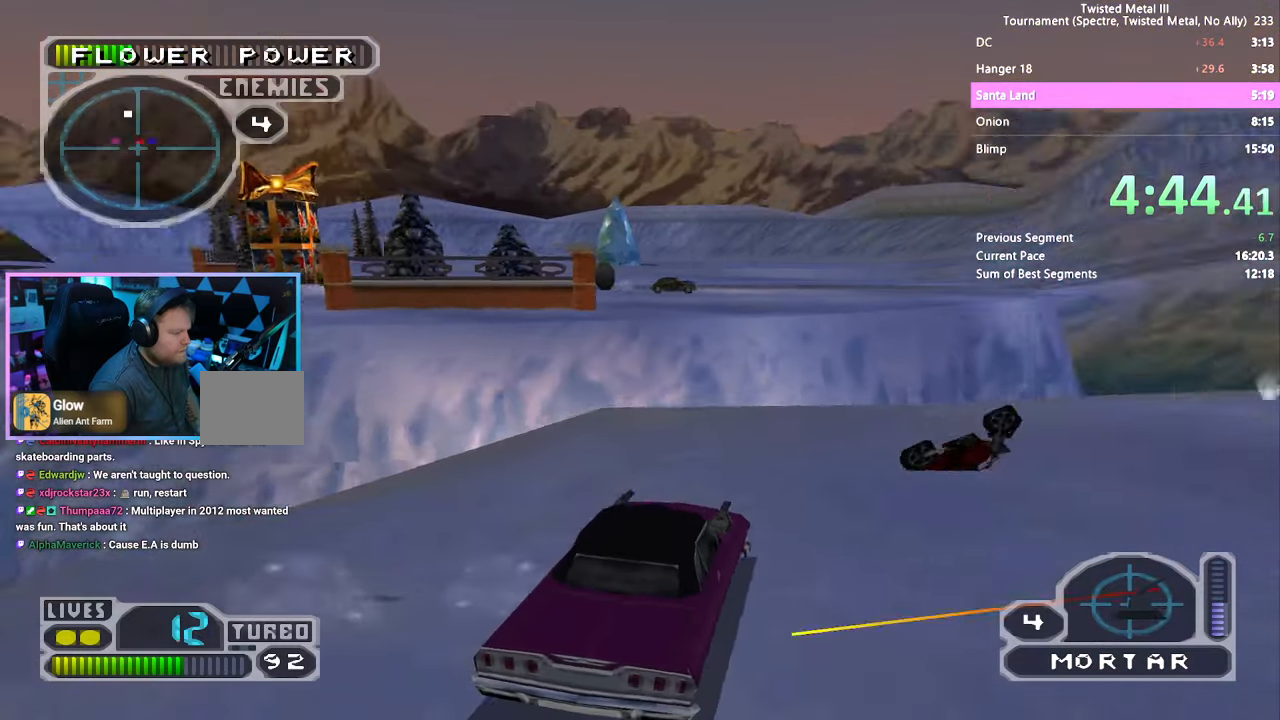
{"dt_ms": 500, "buttons": ["SQUARE", "DPAD_RIGHT"], "left_stick": "center", "right_stick": "center", "events": [[17, "L2", "down"], [134, "L2", "up"], [434, "SQUARE", "down"], [500, "DPAD_RIGHT", "down"]]}
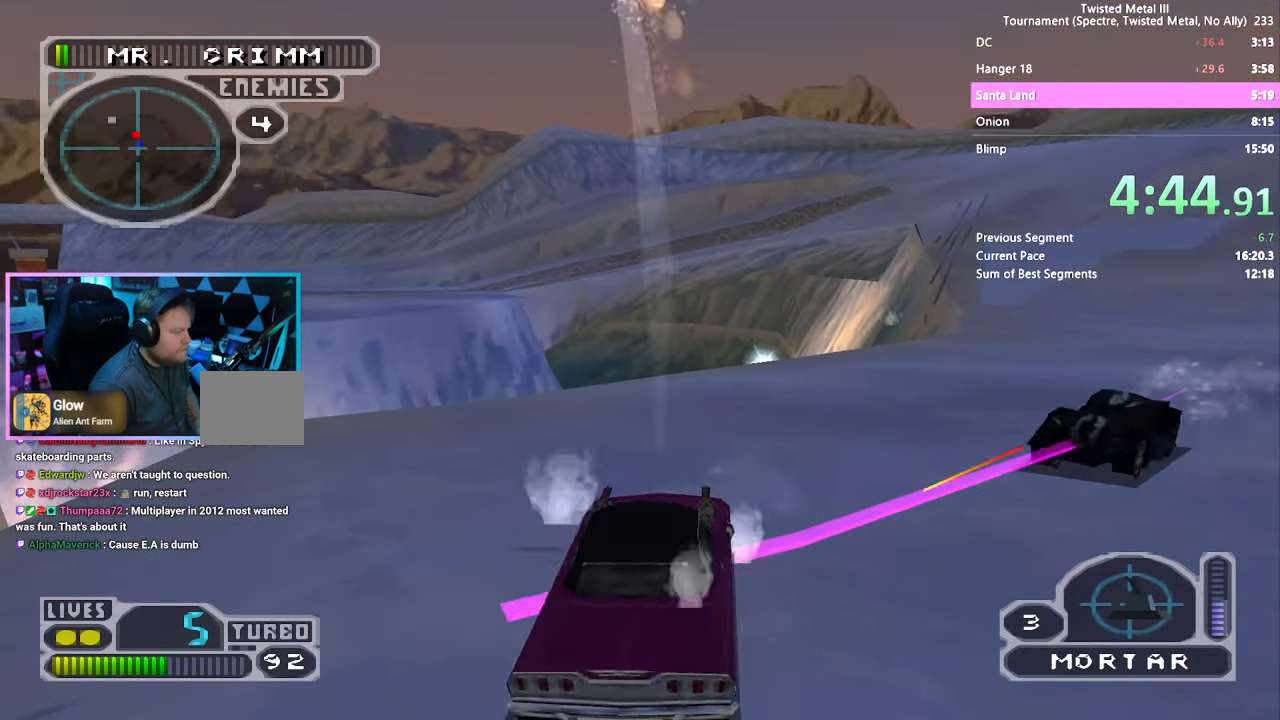
{"dt_ms": 500, "buttons": ["SQUARE", "DPAD_RIGHT"], "left_stick": "center", "right_stick": "center", "events": [[184, "DPAD_RIGHT", "up"], [317, "DPAD_RIGHT", "down"]]}
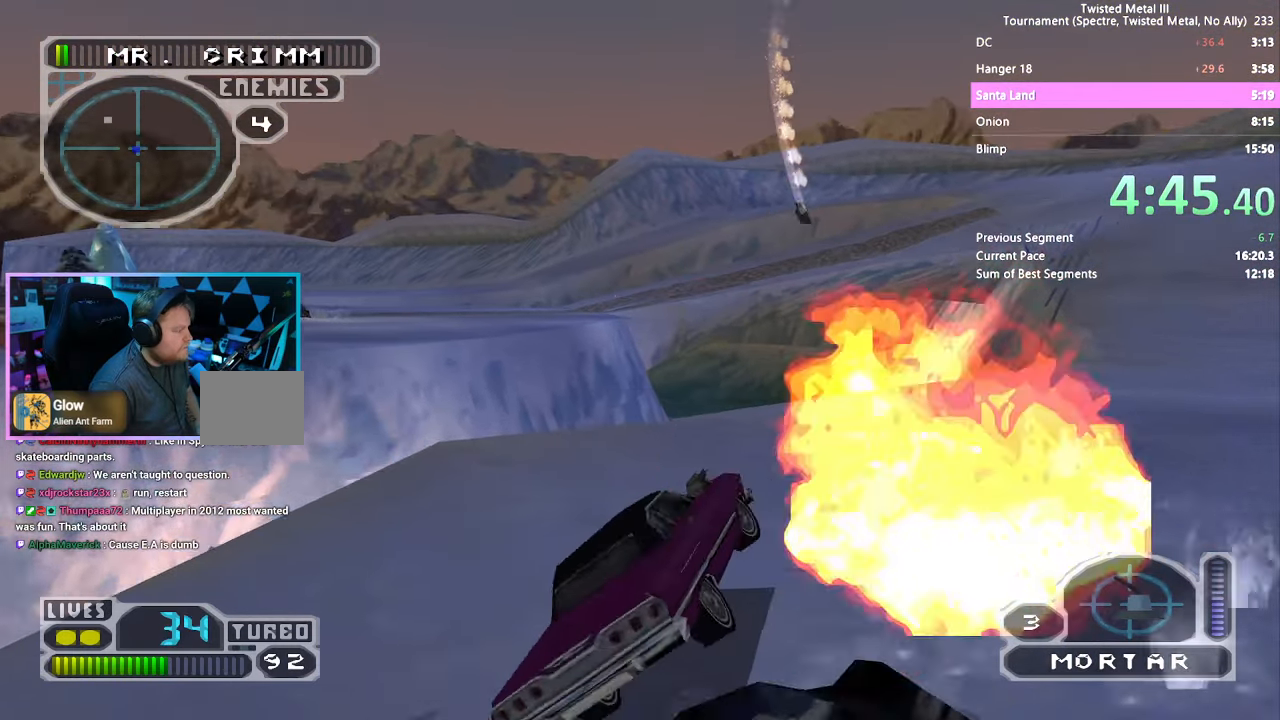
{"dt_ms": 500, "buttons": [], "left_stick": "center", "right_stick": "center", "events": [[300, "DPAD_RIGHT", "up"], [500, "SQUARE", "up"]]}
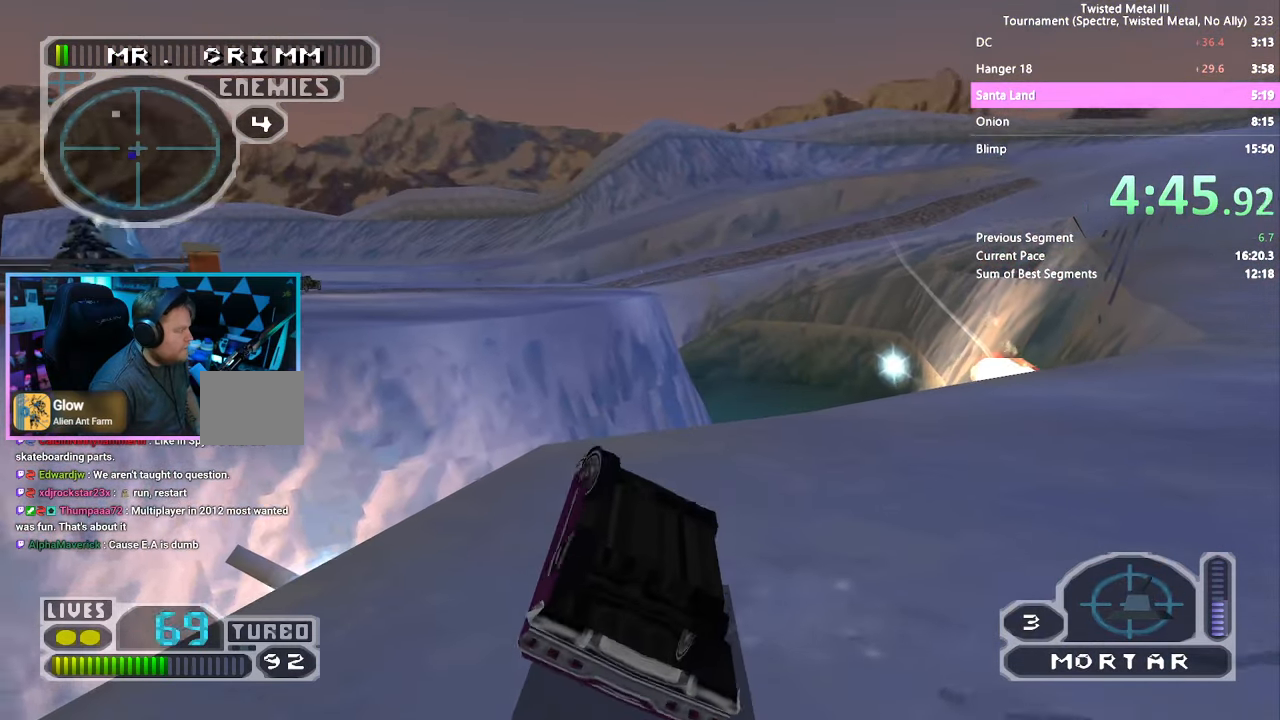
{"dt_ms": 1000, "buttons": ["DPAD_DOWN", "DPAD_RIGHT"], "left_stick": "center", "right_stick": "center"}
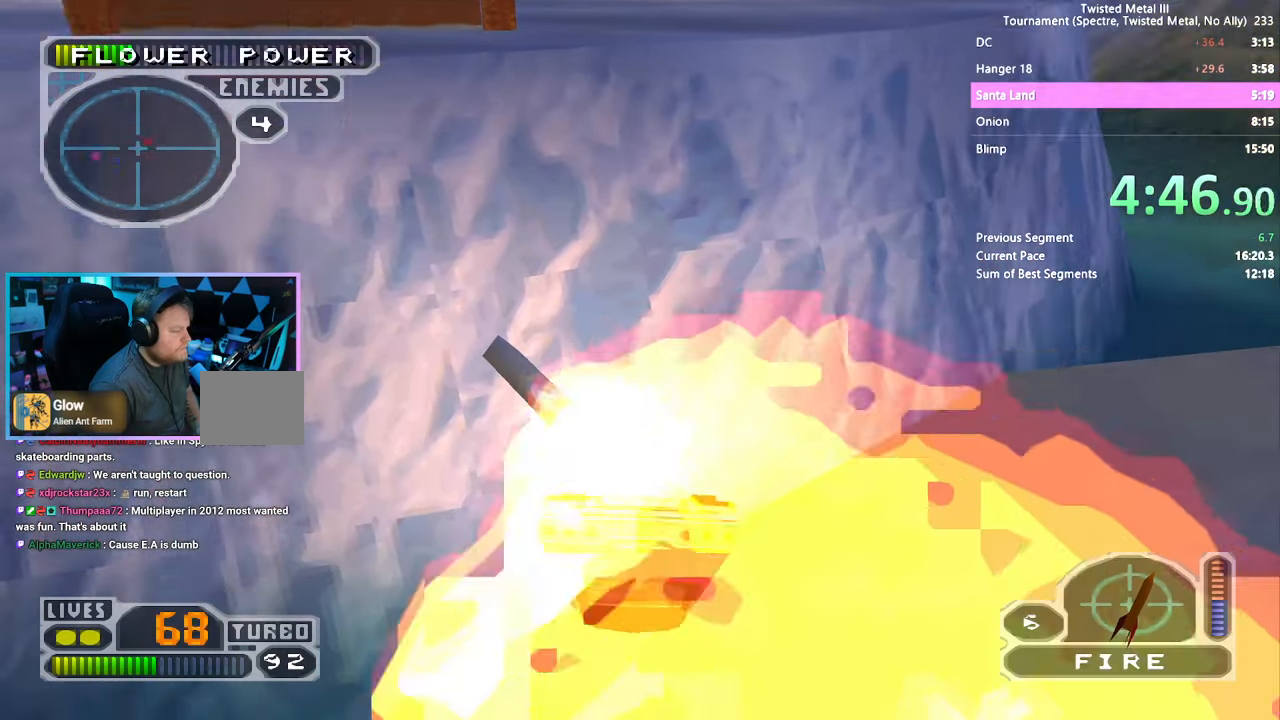
{"dt_ms": 500, "buttons": [], "left_stick": "center", "right_stick": "center", "events": [[17, "L2", "down"], [117, "DPAD_RIGHT", "up"], [150, "DPAD_DOWN", "up"], [150, "L2", "up"]]}
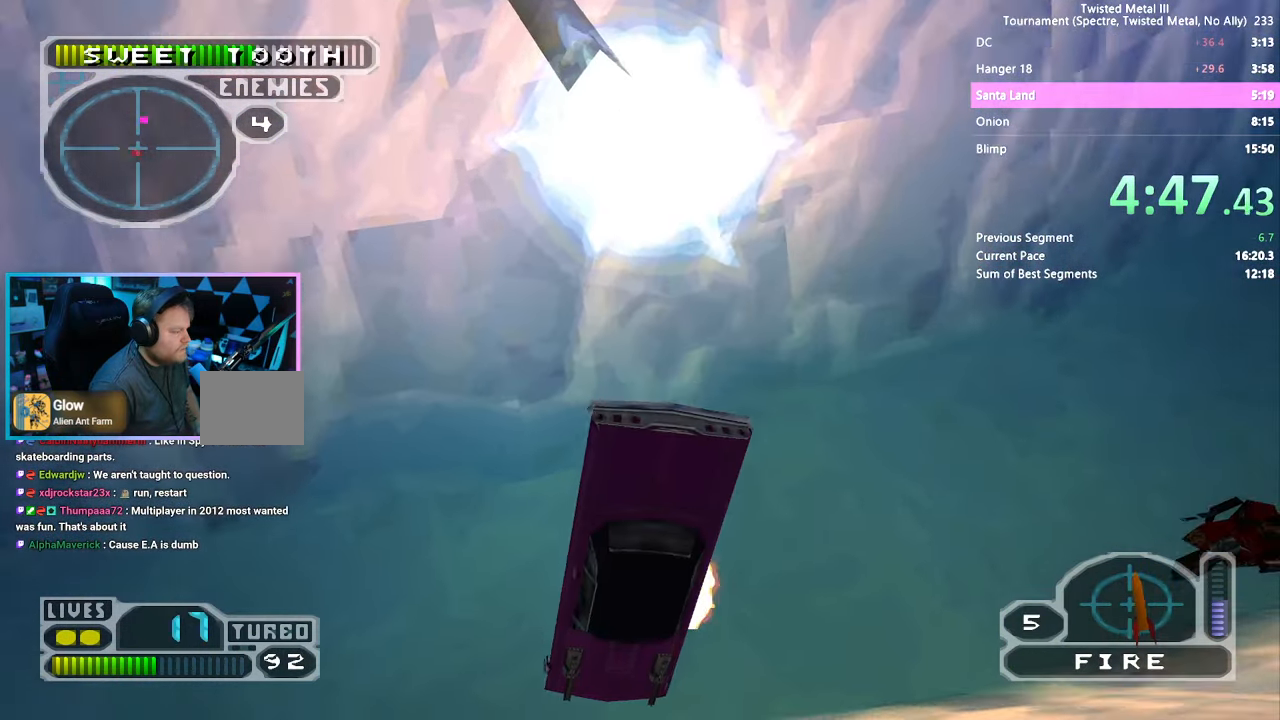
{"dt_ms": 500, "buttons": [], "left_stick": "center", "right_stick": "center", "events": []}
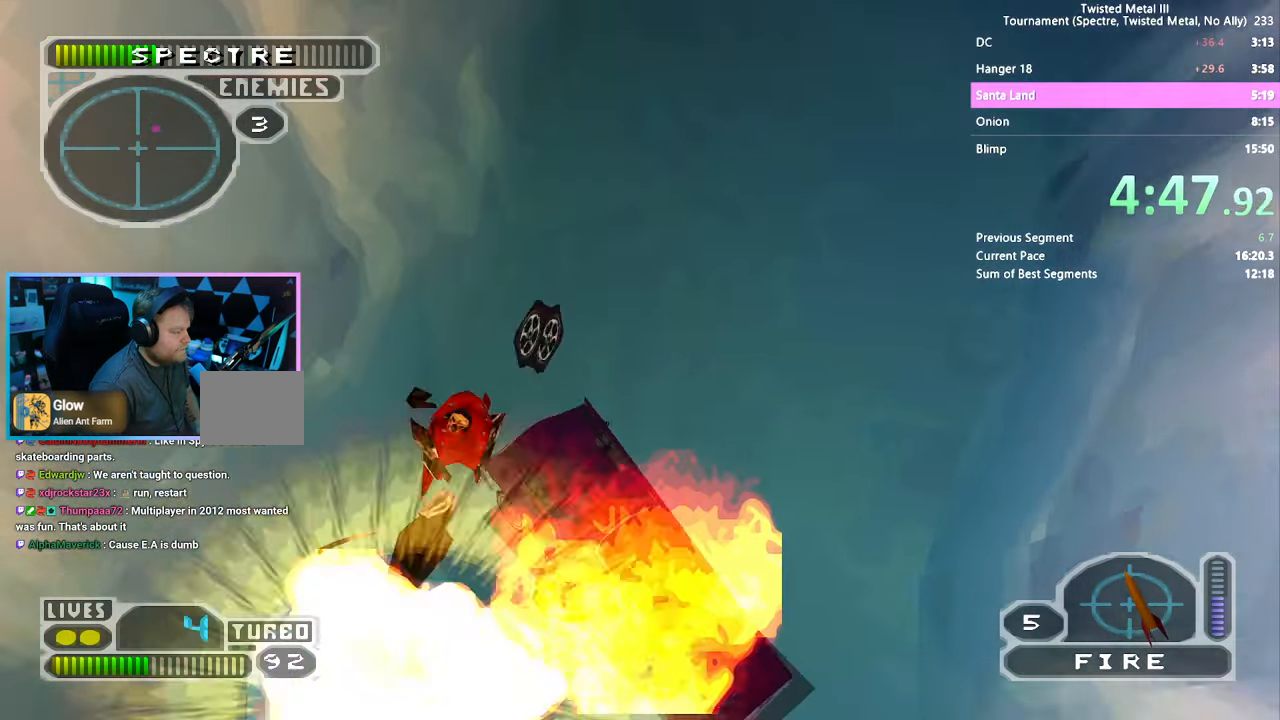
{"dt_ms": 500, "buttons": ["SQUARE", "R2"], "left_stick": "center", "right_stick": "center", "events": [[67, "DPAD_RIGHT", "down"], [184, "R2", "down"], [384, "DPAD_RIGHT", "up"], [384, "SQUARE", "down"]]}
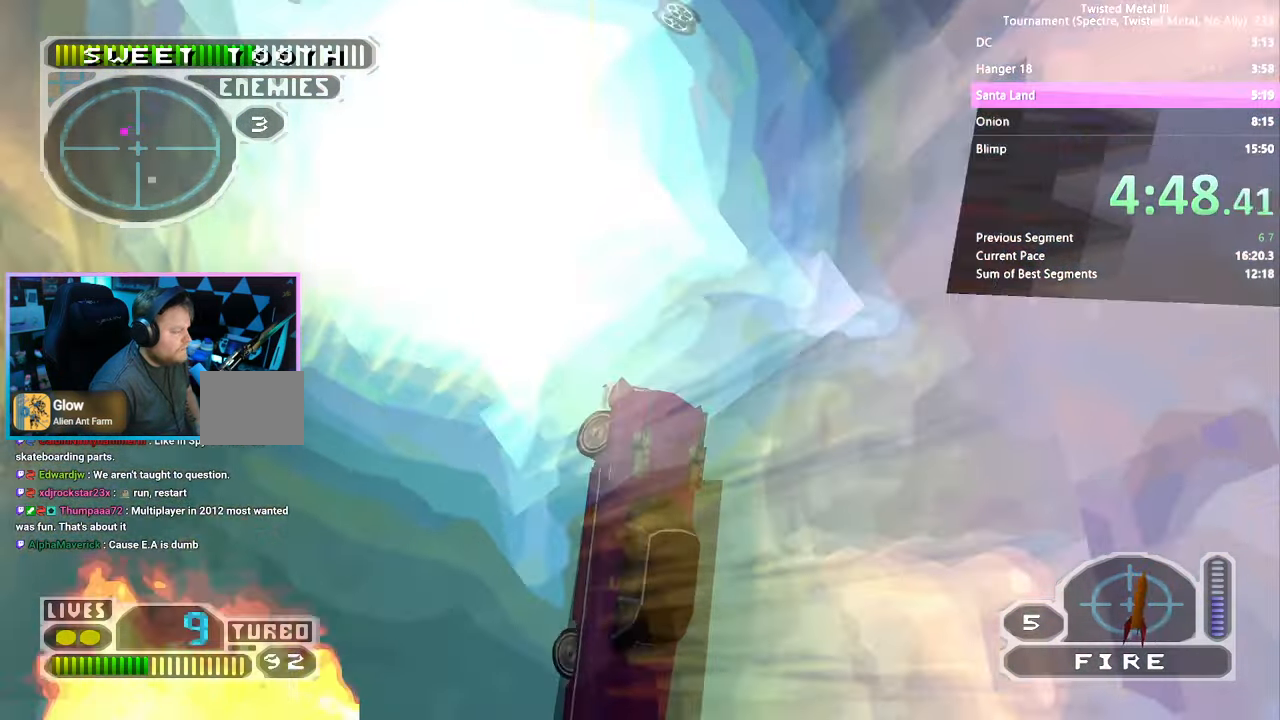
{"dt_ms": 500, "buttons": ["SQUARE", "DPAD_LEFT"], "left_stick": "center", "right_stick": "center", "events": [[66, "left_stick", "down-left"], [133, "R2", "up"], [150, "DPAD_LEFT", "down"], [150, "left_stick", "center"], [383, "DPAD_LEFT", "up"], [500, "DPAD_LEFT", "down"]]}
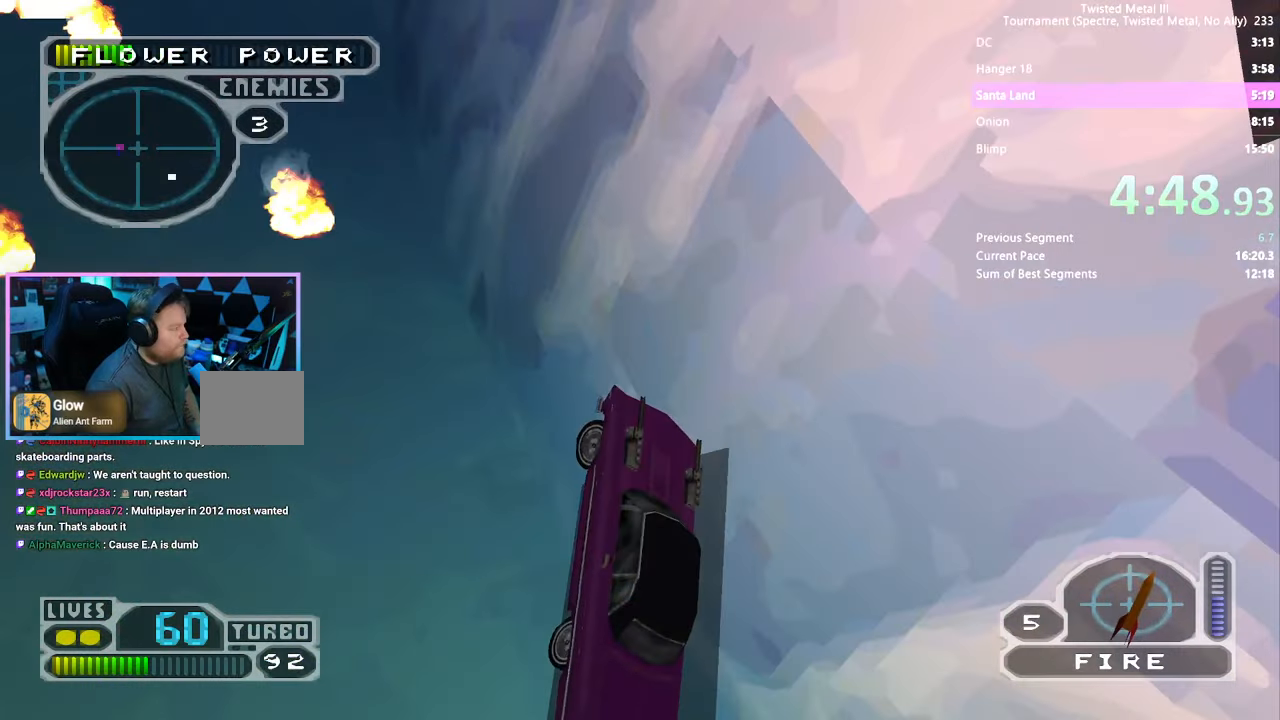
{"dt_ms": 500, "buttons": ["SQUARE"], "left_stick": "center", "right_stick": "center", "events": [[316, "DPAD_LEFT", "up"]]}
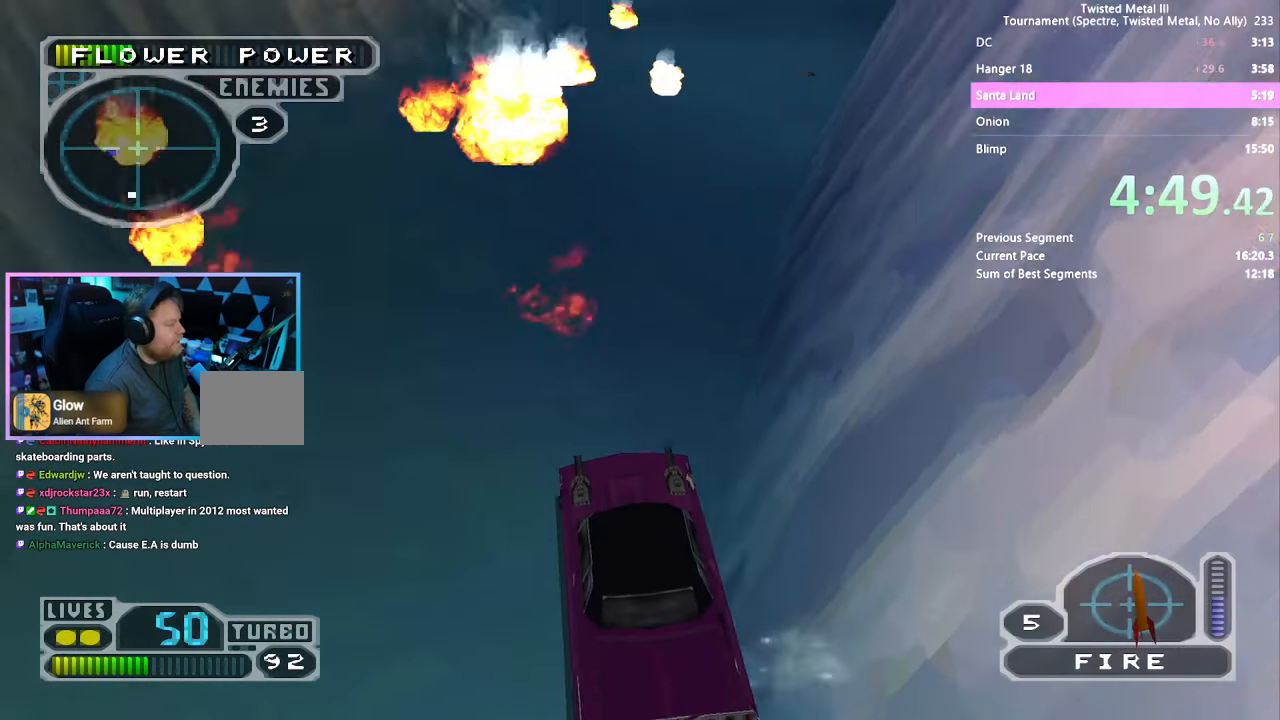
{"dt_ms": 500, "buttons": ["SQUARE"], "left_stick": "center", "right_stick": "center", "events": [[100, "DPAD_LEFT", "down"], [183, "DPAD_LEFT", "up"], [333, "DPAD_RIGHT", "down"], [483, "DPAD_RIGHT", "up"]]}
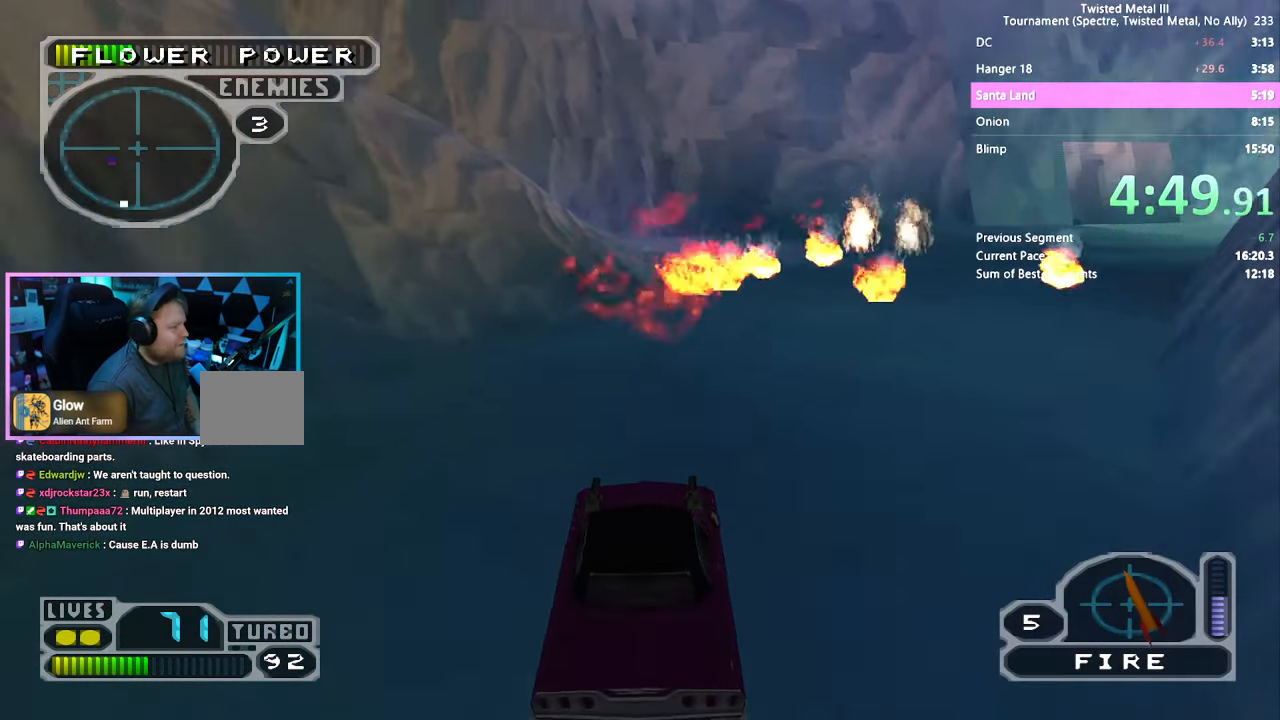
{"dt_ms": 500, "buttons": ["SQUARE"], "left_stick": "center", "right_stick": "center", "events": [[116, "DPAD_RIGHT", "down"], [216, "DPAD_RIGHT", "up"]]}
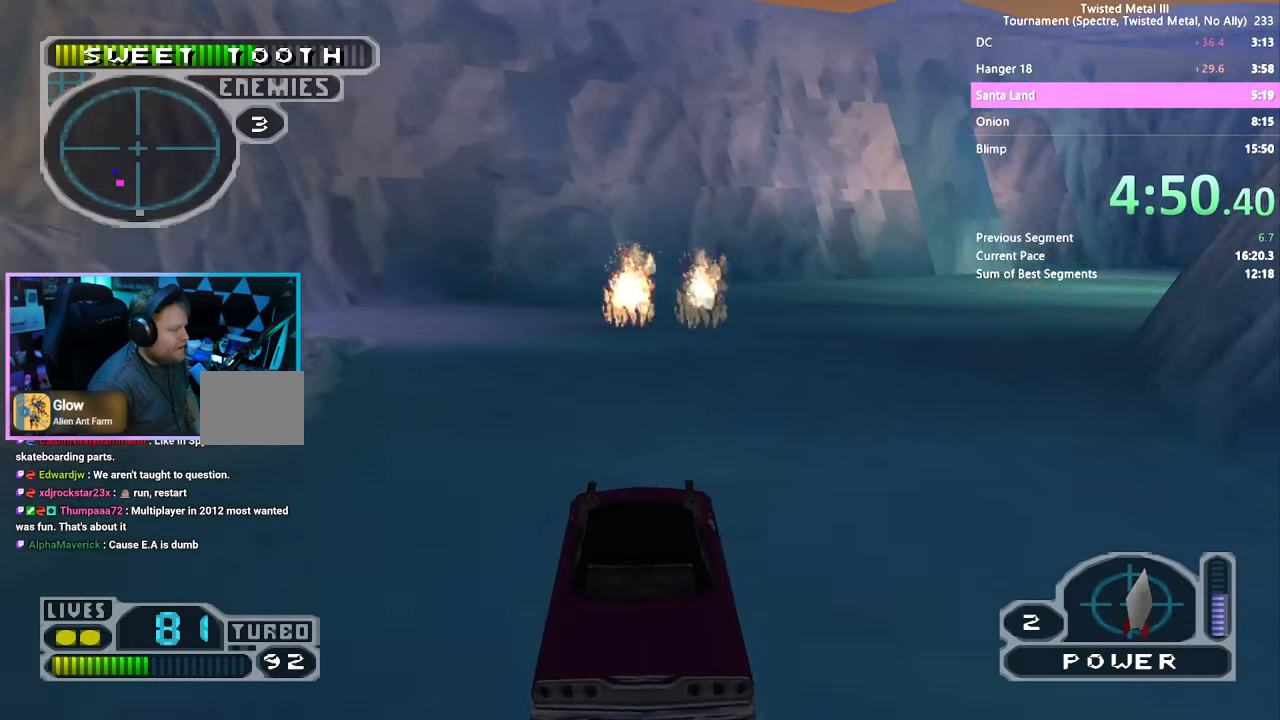
{"dt_ms": 500, "buttons": ["CROSS", "SQUARE", "DPAD_LEFT"], "left_stick": "center", "right_stick": "center", "events": [[316, "DPAD_LEFT", "down"], [350, "CROSS", "down"]]}
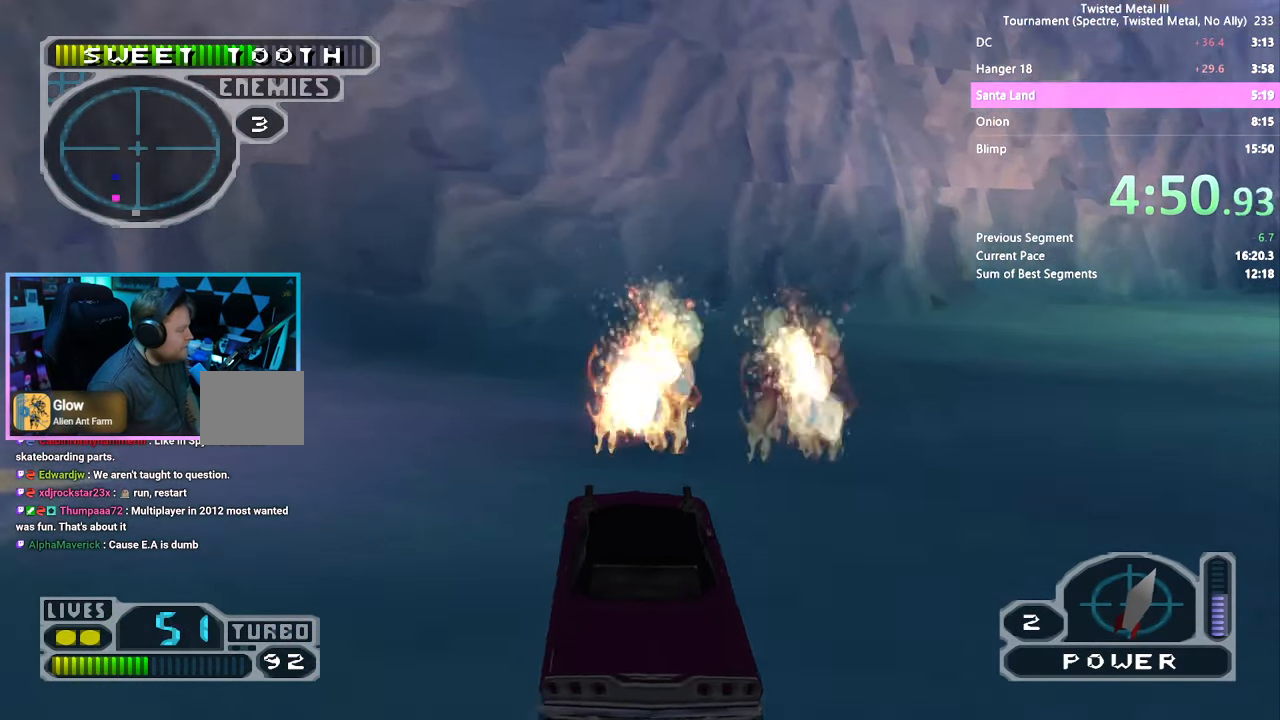
{"dt_ms": 500, "buttons": ["SQUARE"], "left_stick": "center", "right_stick": "center", "events": [[283, "CROSS", "up"], [416, "DPAD_LEFT", "up"]]}